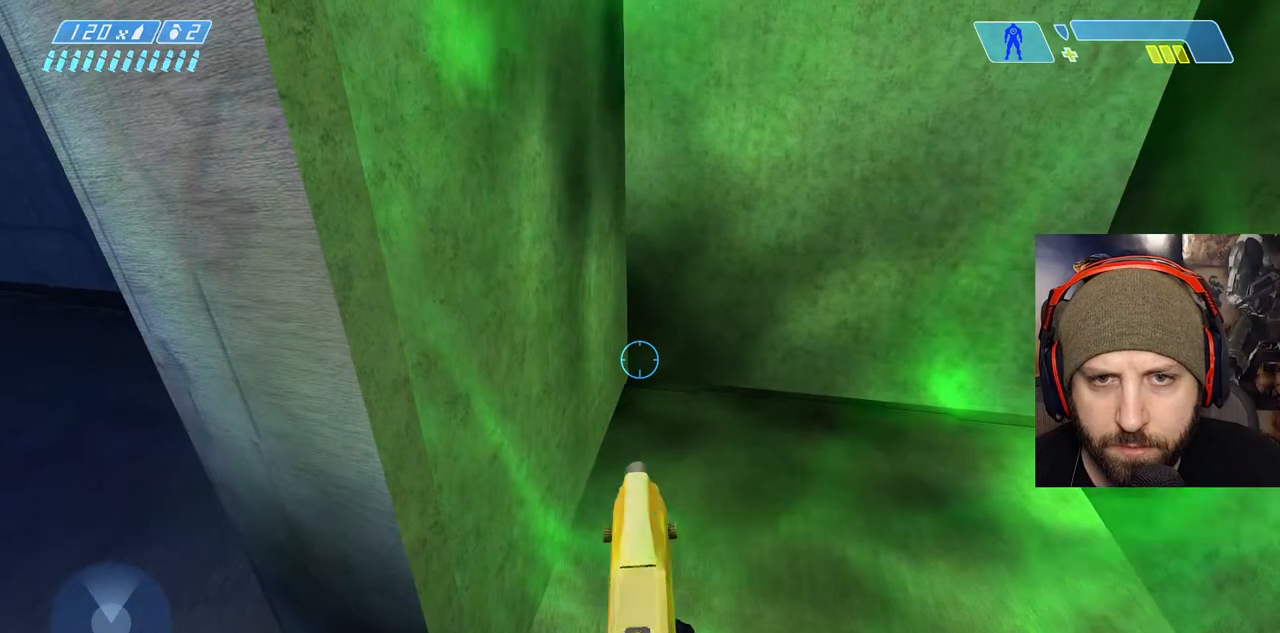
Gameplay with a controller (Xbox layout); each line is a JSON object with the inputs held at the frame after it. "events" lists button and stick changes between this image and that frame as [ms after this image, input, new state], when the widget could be followed in between.
{"buttons": [], "left_stick": "up-left", "right_stick": "center"}
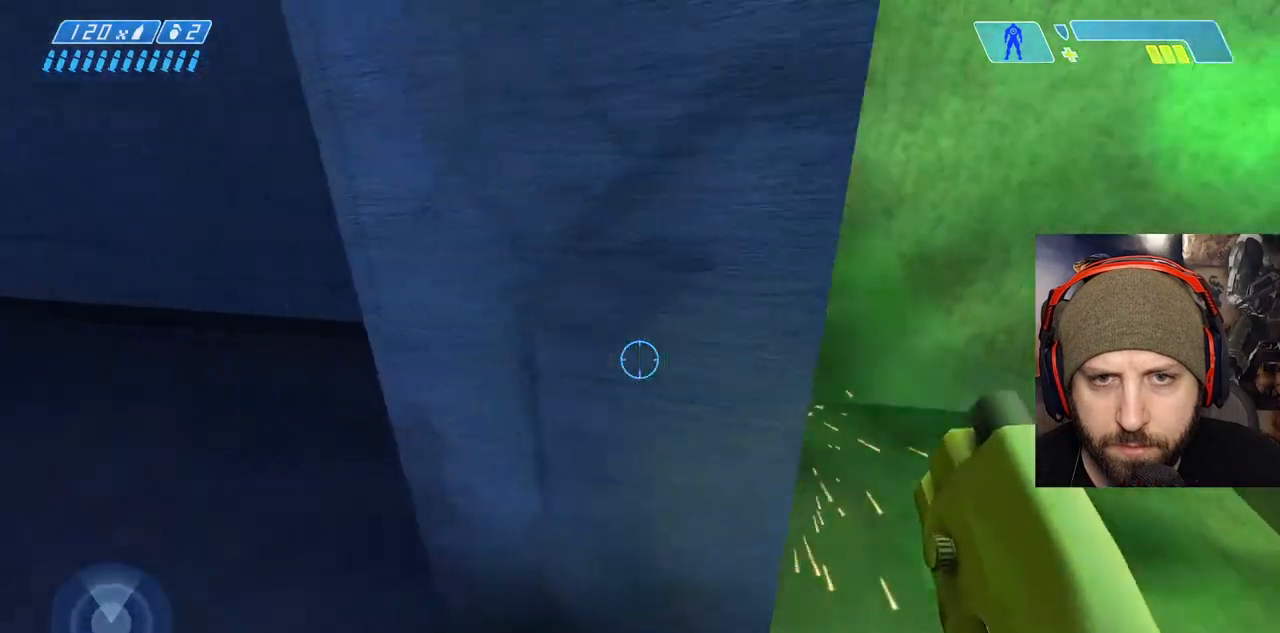
{"buttons": [], "left_stick": "up", "right_stick": "right", "events": [[100, "right_stick", "right"], [167, "left_stick", "up"]]}
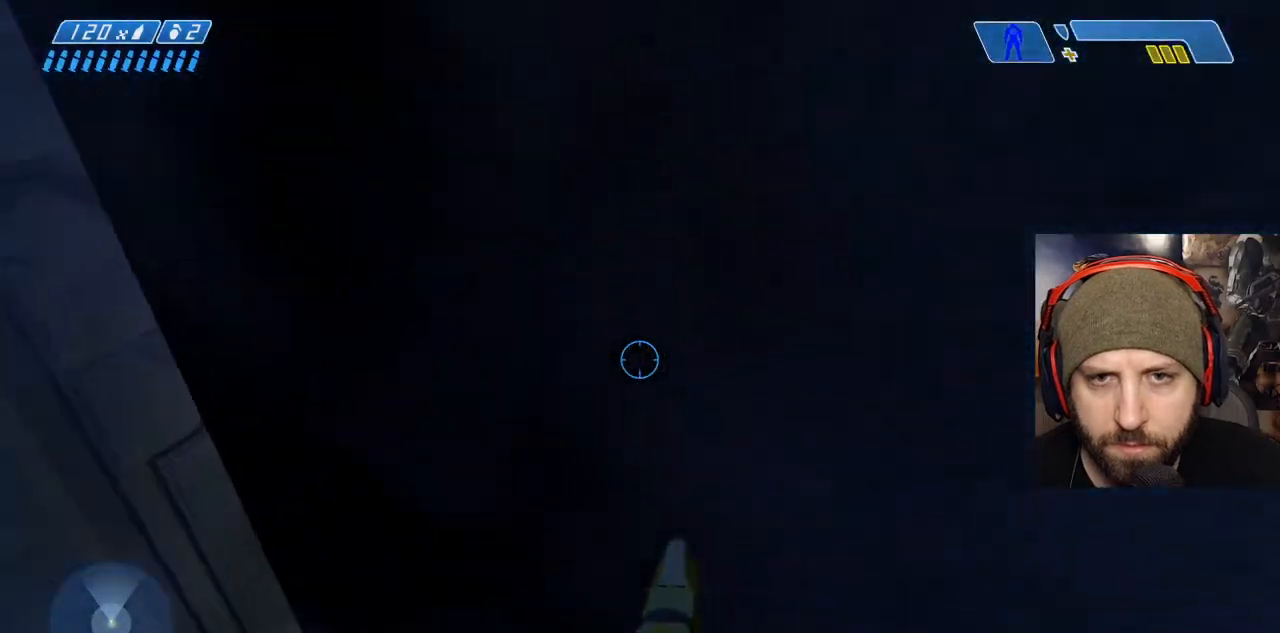
{"buttons": ["L3"], "left_stick": "up-left", "right_stick": "center", "events": [[33, "left_stick", "center"], [183, "A", "down"], [233, "right_stick", "up"], [267, "left_stick", "up"], [317, "L3", "down"], [350, "A", "up"], [350, "right_stick", "center"], [450, "left_stick", "up-left"]]}
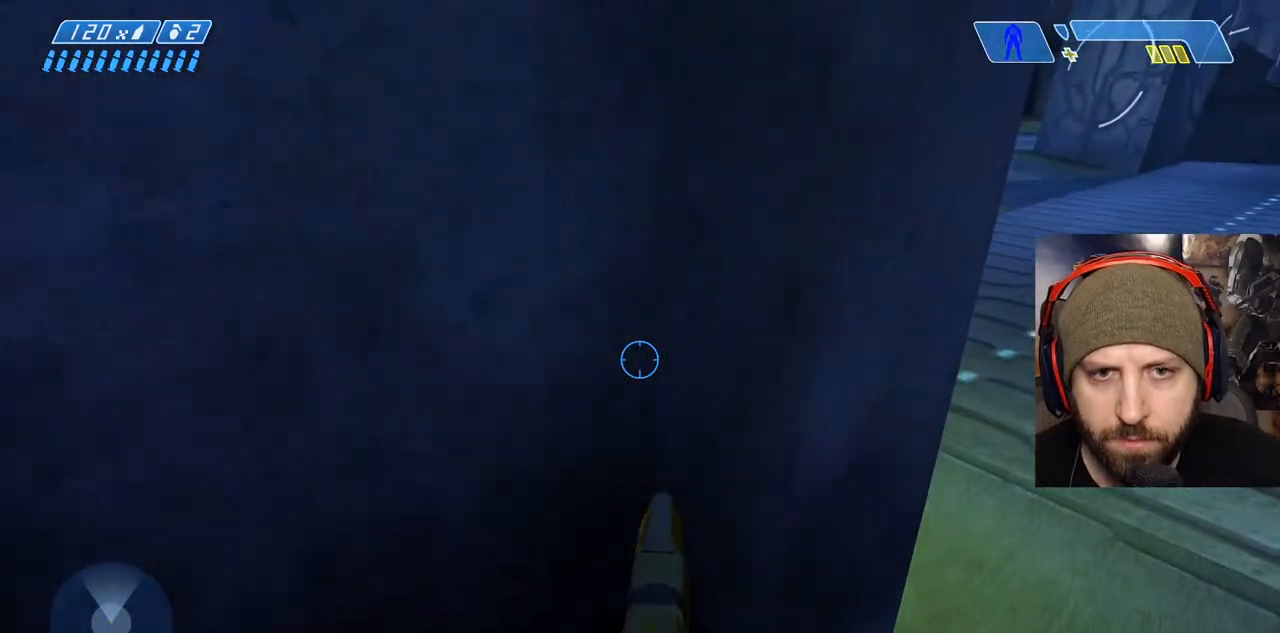
{"buttons": [], "left_stick": "up-right", "right_stick": "center", "events": [[250, "left_stick", "up"], [300, "L3", "up"], [433, "left_stick", "up-right"]]}
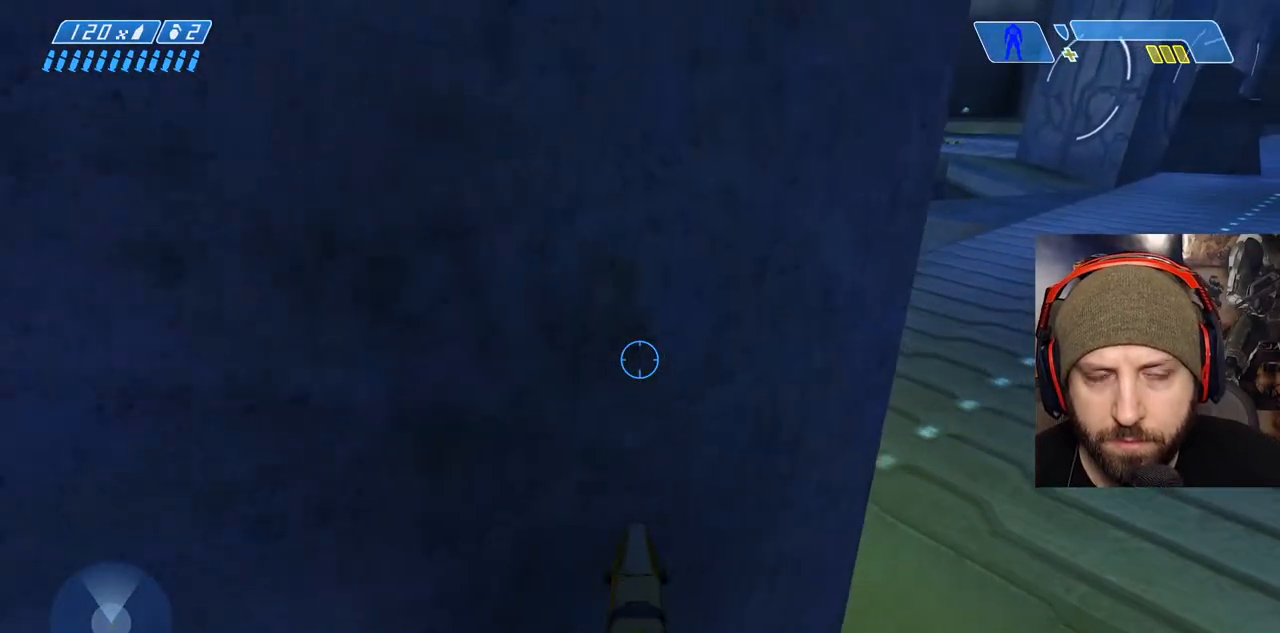
{"buttons": [], "left_stick": "up-right", "right_stick": "left", "events": [[433, "right_stick", "left"]]}
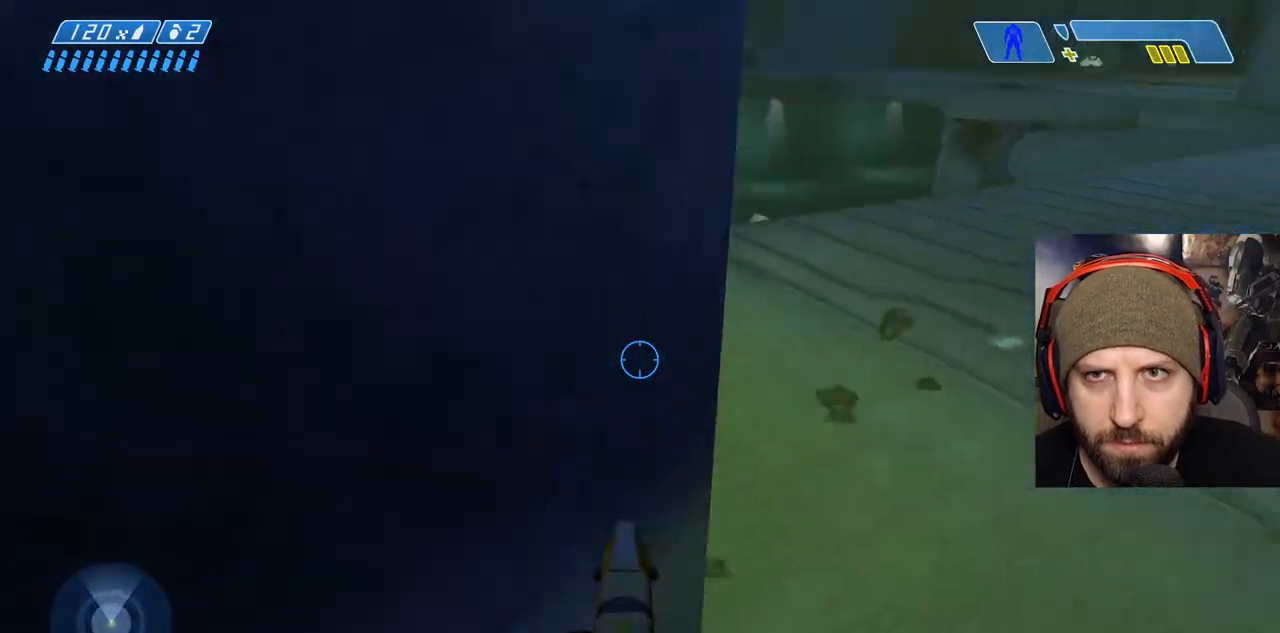
{"buttons": [], "left_stick": "center", "right_stick": "left", "events": [[233, "left_stick", "right"], [500, "left_stick", "center"]]}
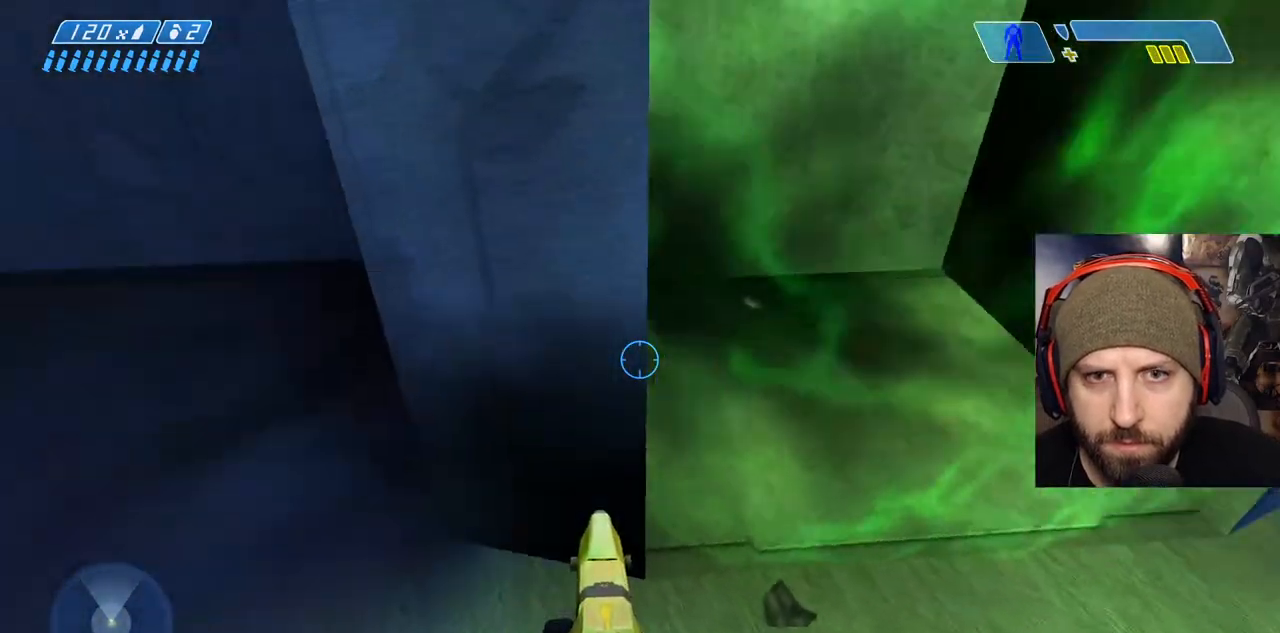
{"buttons": [], "left_stick": "up-left", "right_stick": "up", "events": [[17, "right_stick", "up-left"], [133, "left_stick", "up-right"], [333, "left_stick", "center"], [367, "right_stick", "up"], [483, "left_stick", "up-left"]]}
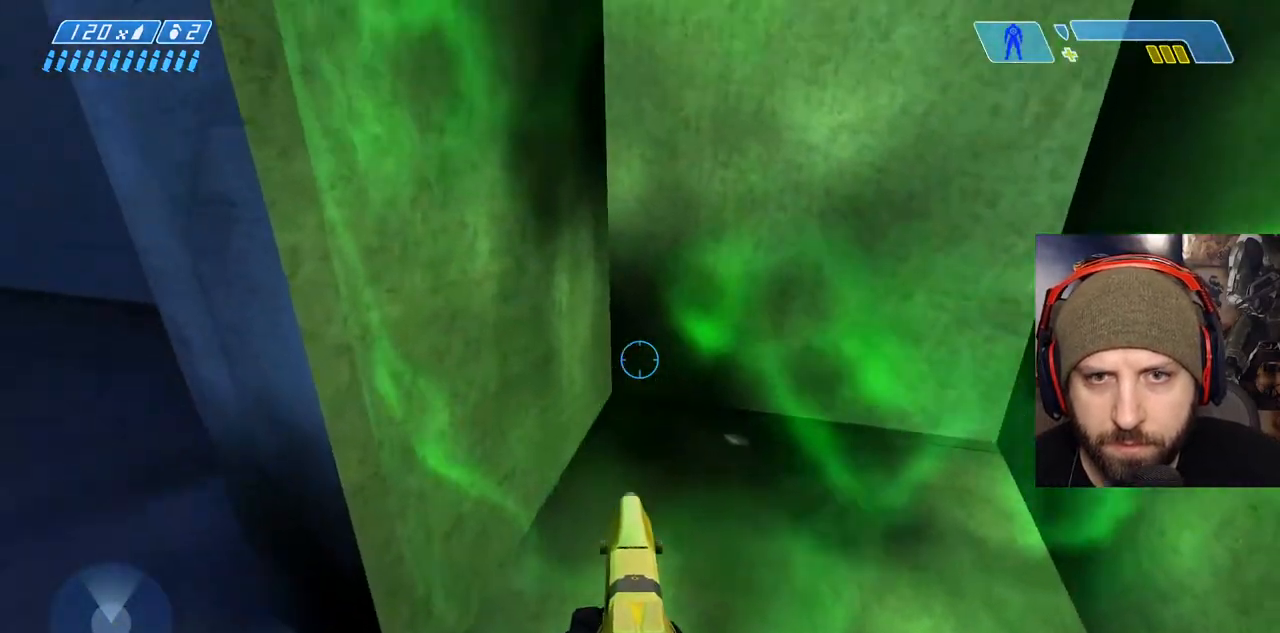
{"buttons": [], "left_stick": "center", "right_stick": "center", "events": [[17, "right_stick", "up-right"], [83, "left_stick", "center"], [200, "L2", "down"], [383, "L2", "up"], [433, "right_stick", "center"]]}
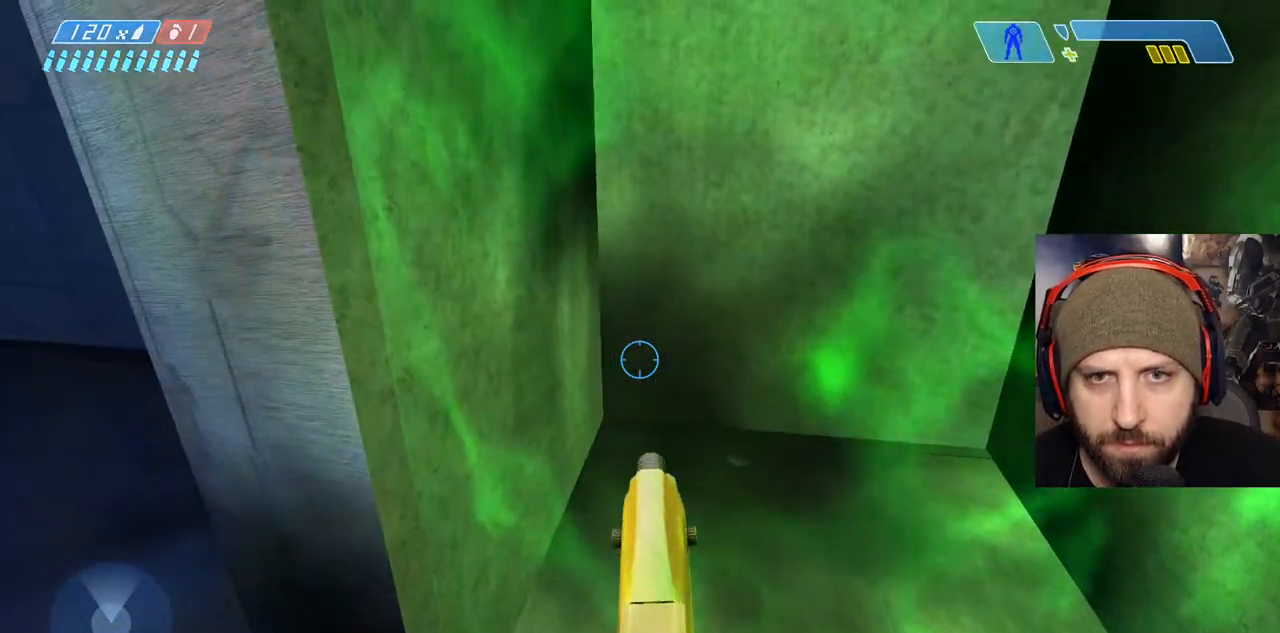
{"buttons": [], "left_stick": "up-left", "right_stick": "right", "events": [[67, "left_stick", "up-left"], [183, "right_stick", "down-right"], [450, "right_stick", "right"]]}
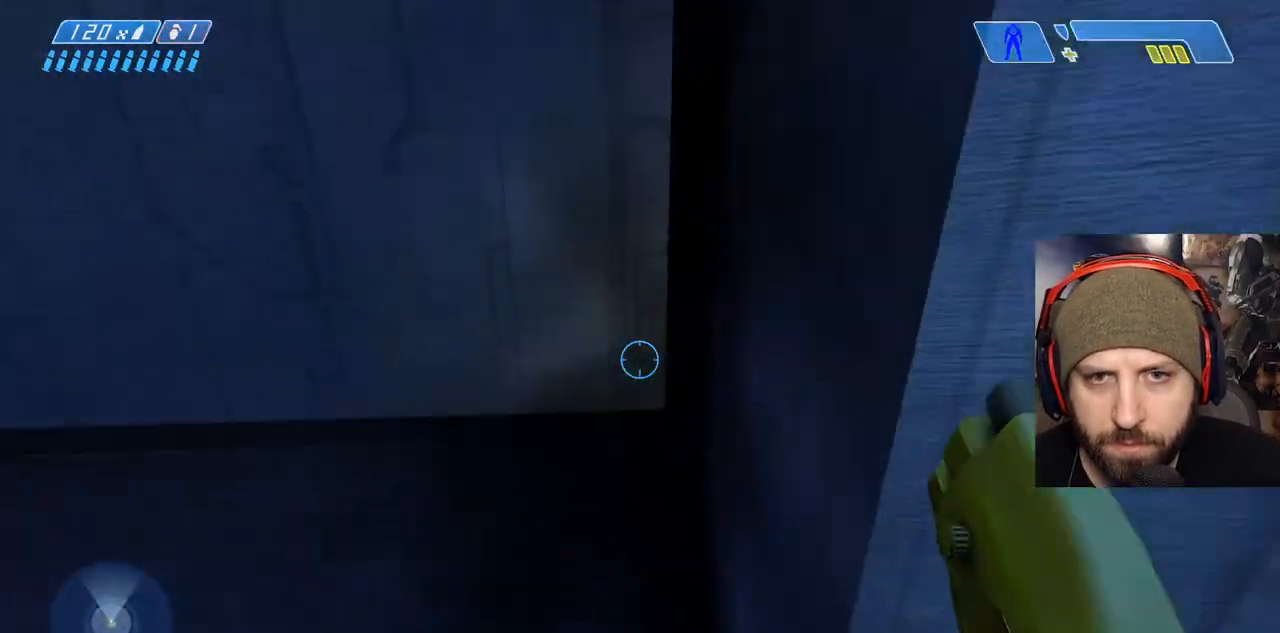
{"buttons": [], "left_stick": "up-left", "right_stick": "right", "events": [[17, "left_stick", "up"], [183, "left_stick", "up-right"], [483, "left_stick", "up-left"]]}
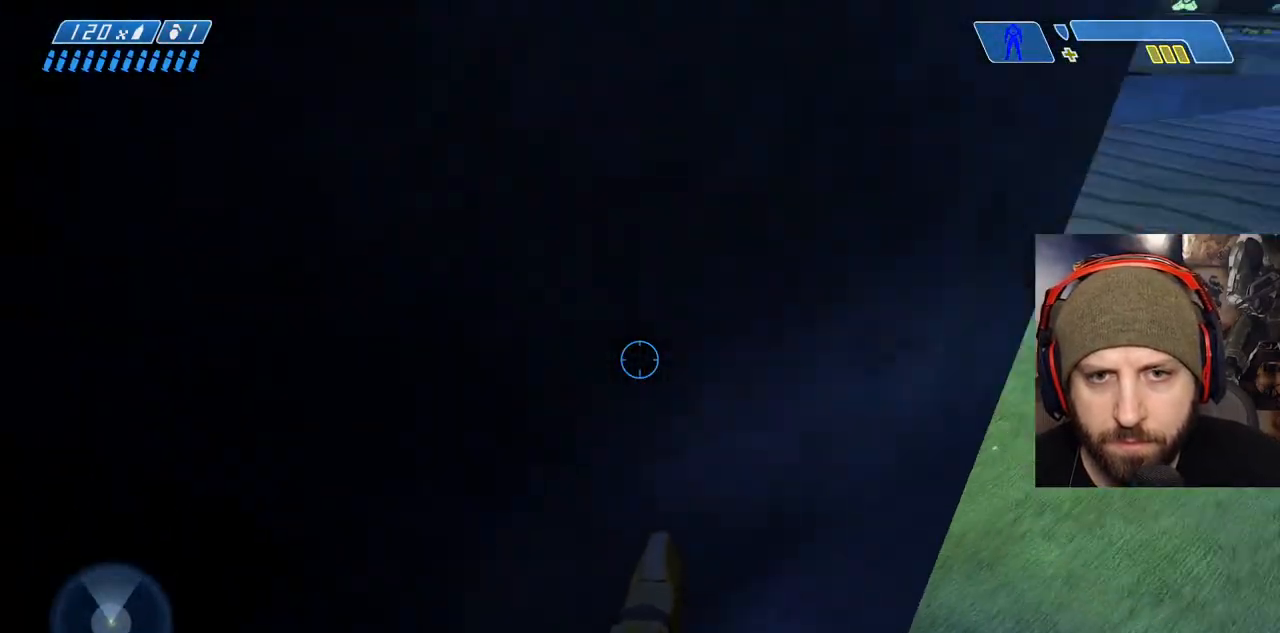
{"buttons": ["L3"], "left_stick": "up-left", "right_stick": "up", "events": [[50, "left_stick", "center"], [150, "A", "down"], [150, "right_stick", "center"], [250, "left_stick", "up"], [250, "right_stick", "up"], [300, "L3", "down"], [300, "left_stick", "up-left"], [400, "A", "up"]]}
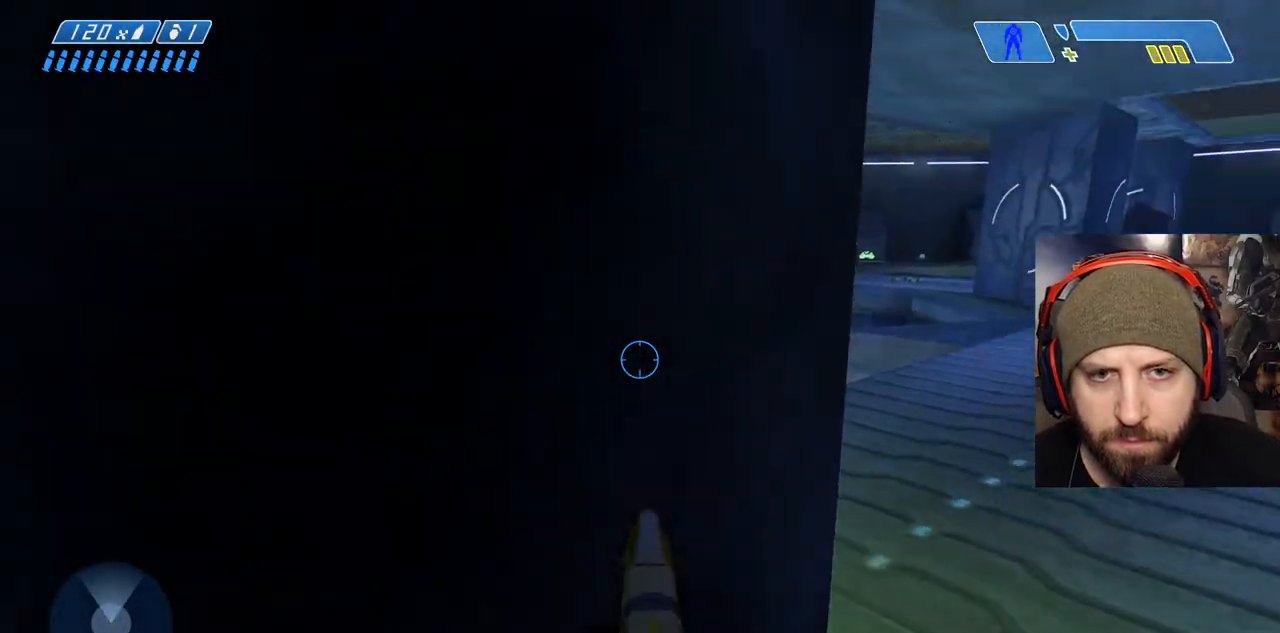
{"buttons": ["B"], "left_stick": "up", "right_stick": "right", "events": [[117, "right_stick", "center"], [217, "right_stick", "right"], [267, "L3", "up"], [283, "left_stick", "up"], [433, "B", "down"]]}
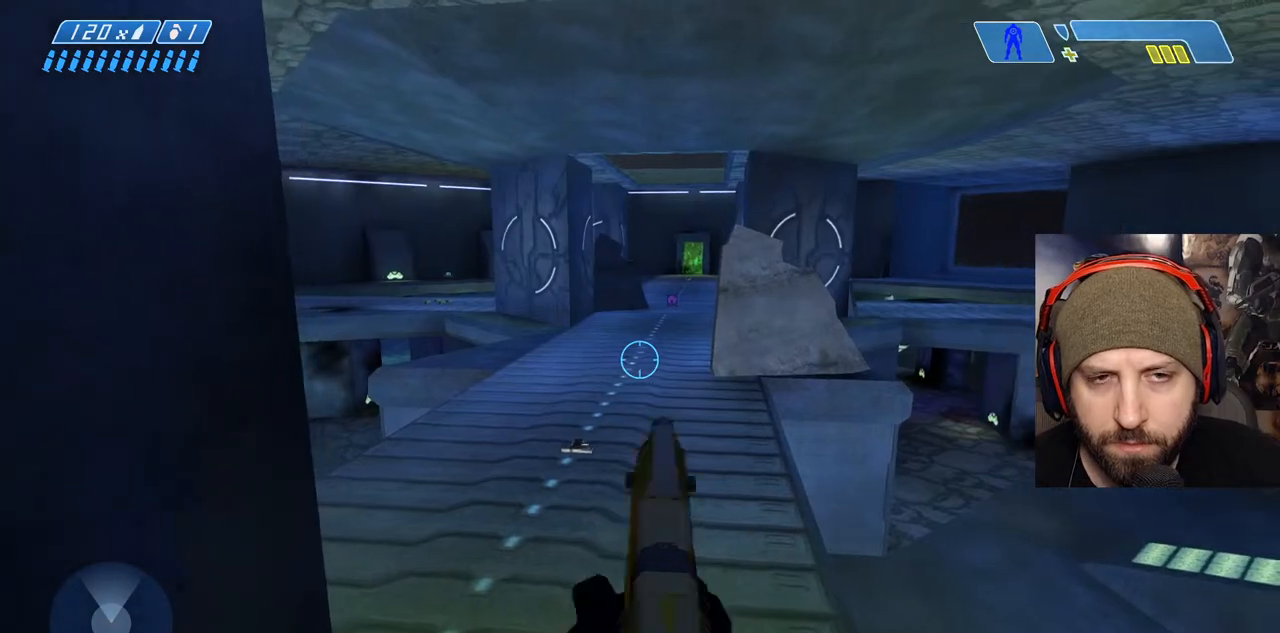
{"buttons": [], "left_stick": "up", "right_stick": "center", "events": [[50, "B", "up"], [217, "right_stick", "center"]]}
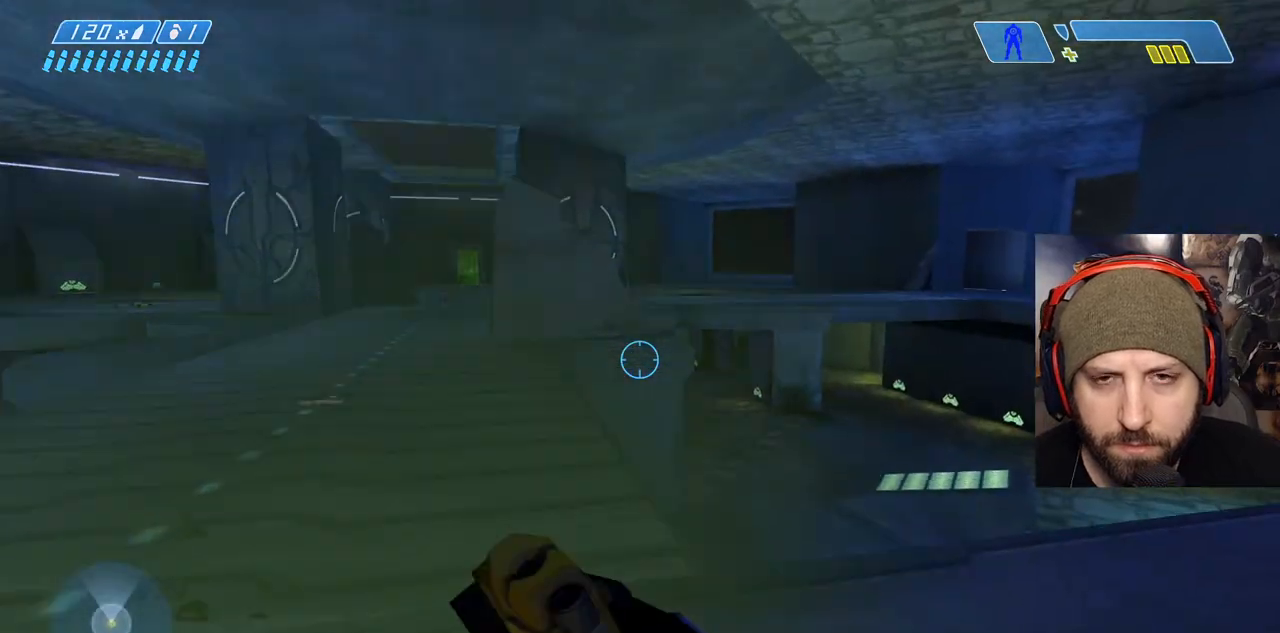
{"buttons": [], "left_stick": "up", "right_stick": "center", "events": [[33, "right_stick", "left"], [183, "right_stick", "center"]]}
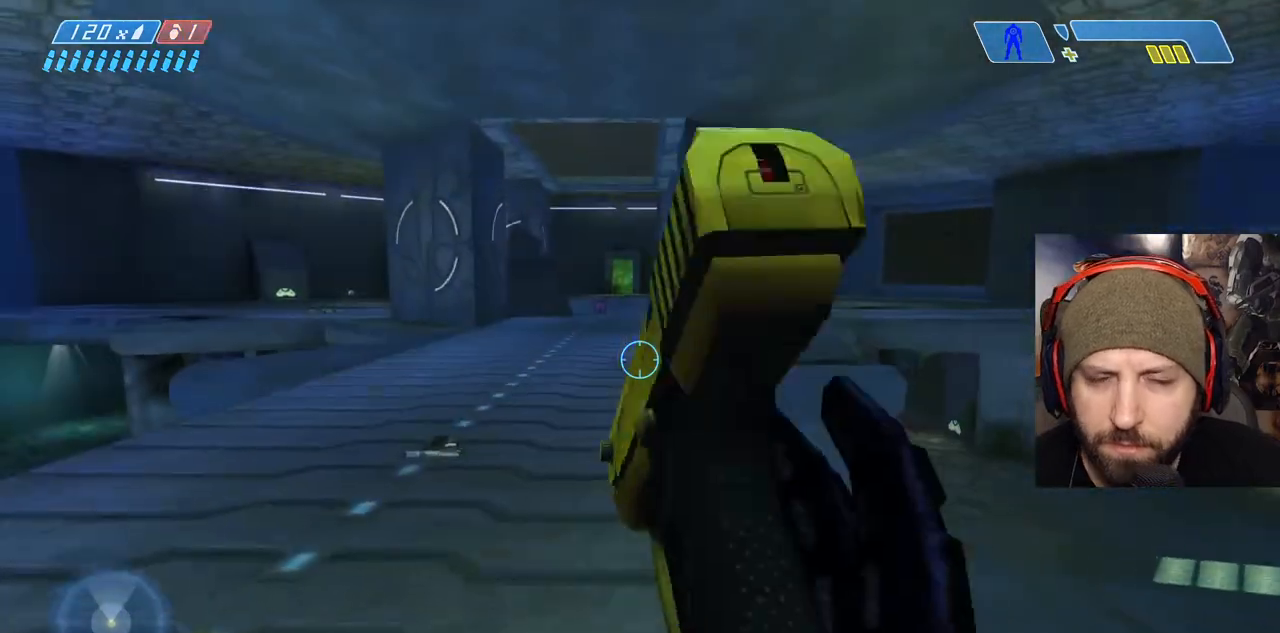
{"buttons": [], "left_stick": "up", "right_stick": "center", "events": []}
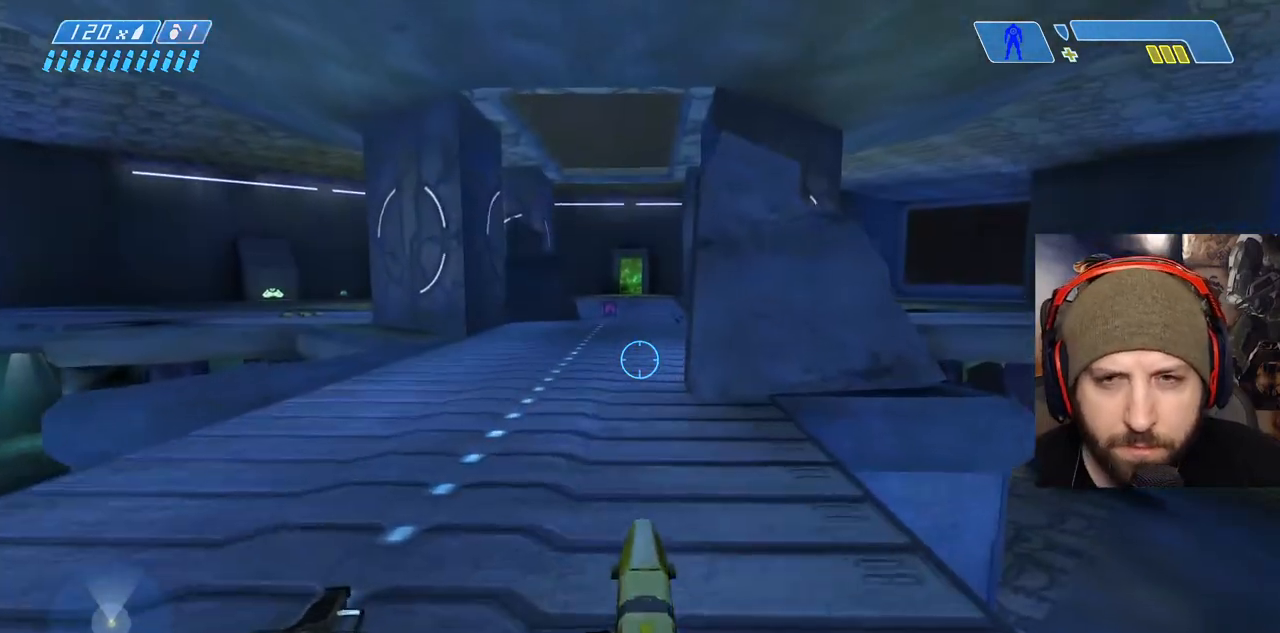
{"buttons": [], "left_stick": "up-right", "right_stick": "down-right", "events": [[100, "right_stick", "down-right"], [167, "left_stick", "up-right"]]}
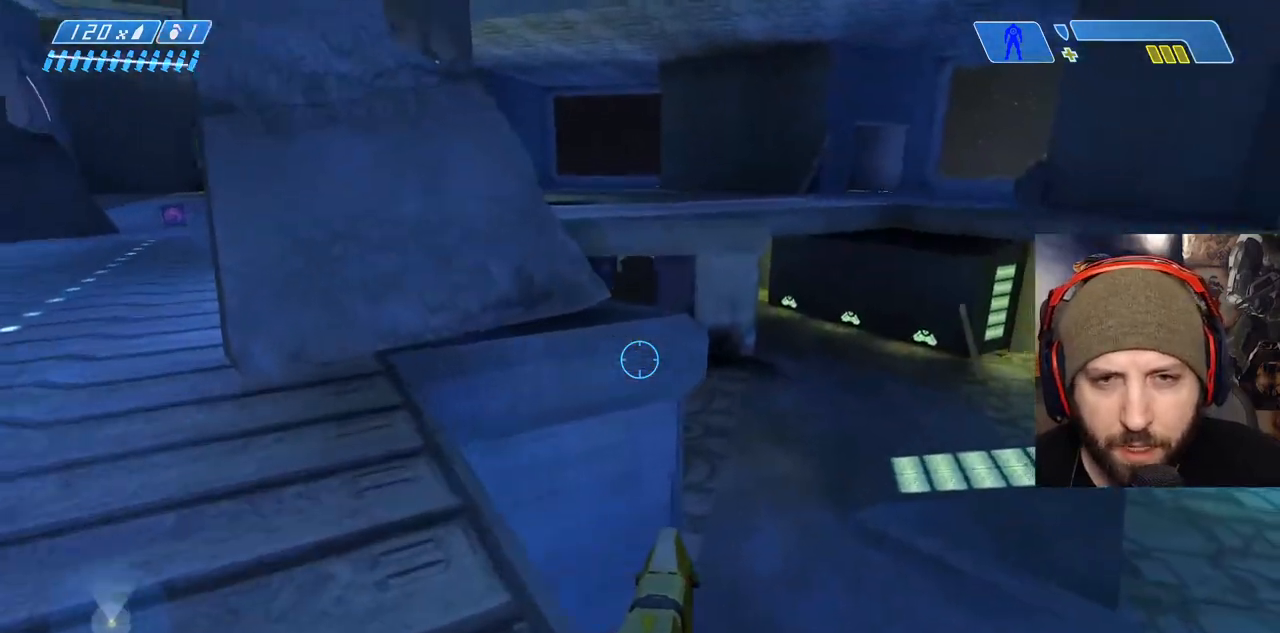
{"buttons": [], "left_stick": "up-right", "right_stick": "center", "events": [[50, "right_stick", "down"], [433, "right_stick", "center"]]}
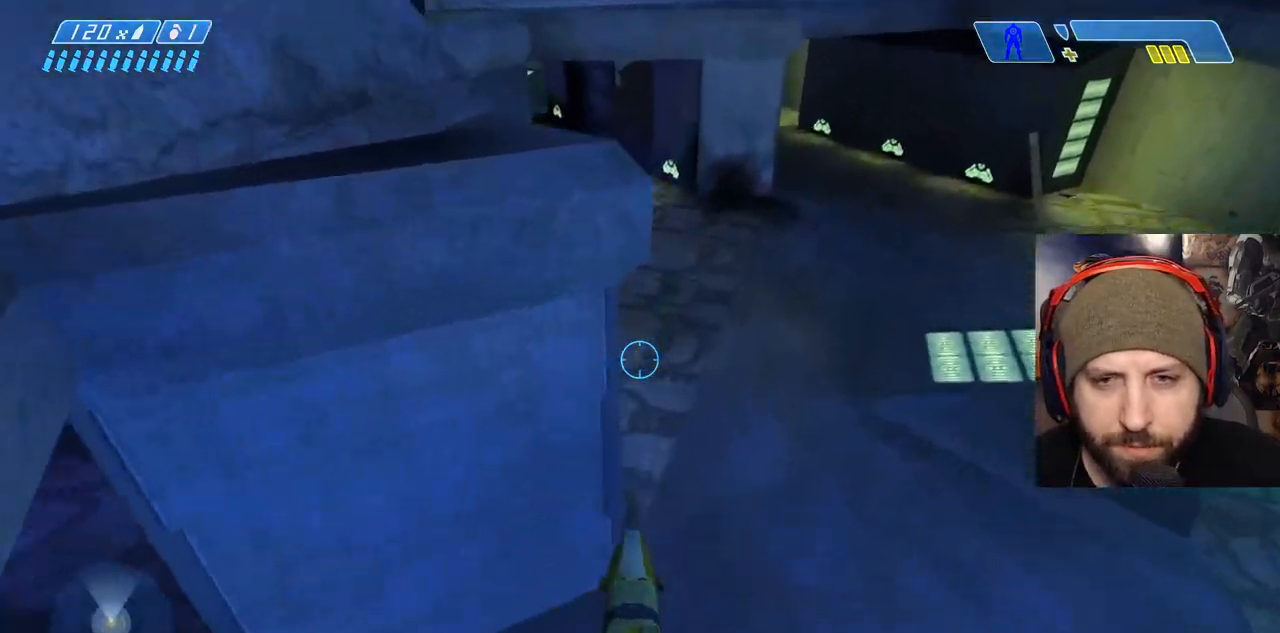
{"buttons": ["B"], "left_stick": "up-right", "right_stick": "up", "events": [[33, "right_stick", "up"], [267, "right_stick", "center"], [433, "B", "down"], [433, "right_stick", "up"]]}
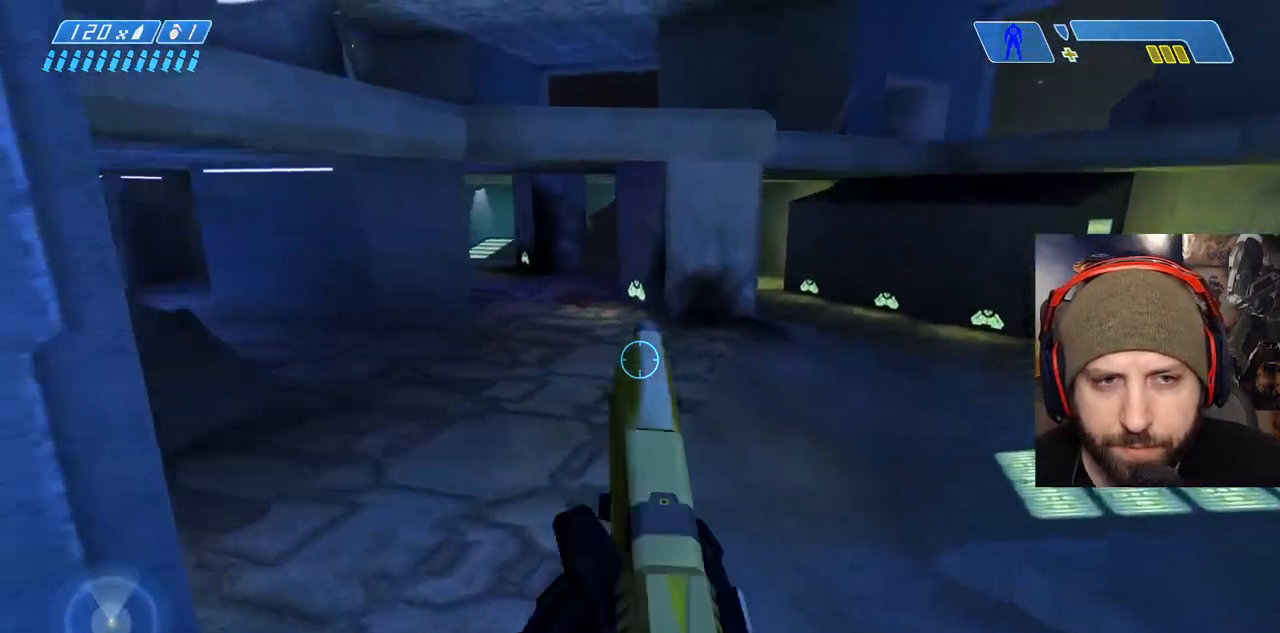
{"buttons": [], "left_stick": "up-right", "right_stick": "up-left", "events": [[83, "B", "up"], [150, "right_stick", "up-left"]]}
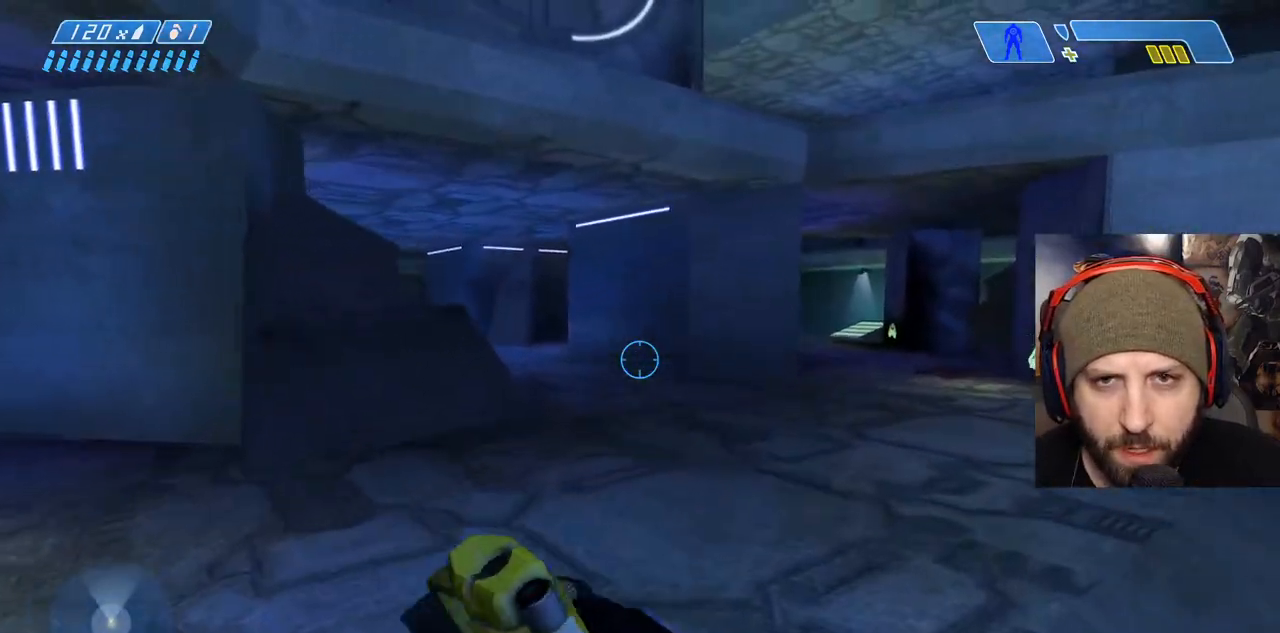
{"buttons": [], "left_stick": "right", "right_stick": "left", "events": [[183, "right_stick", "center"], [283, "right_stick", "left"], [483, "left_stick", "right"]]}
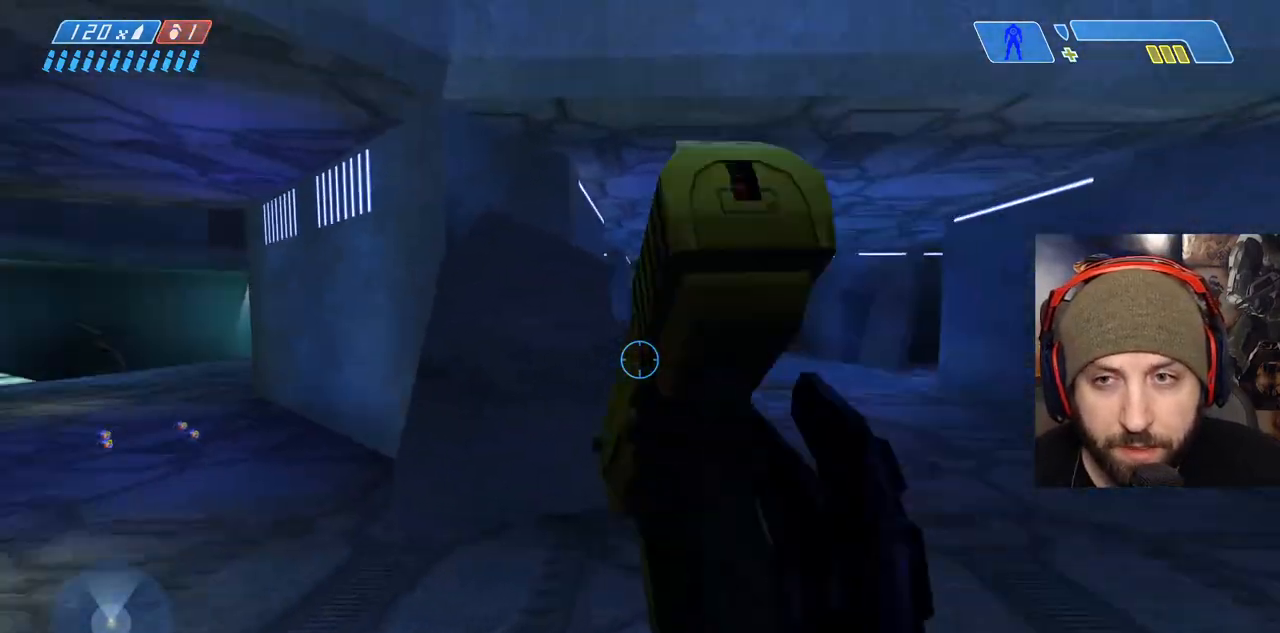
{"buttons": [], "left_stick": "up-right", "right_stick": "left", "events": [[483, "left_stick", "up-right"]]}
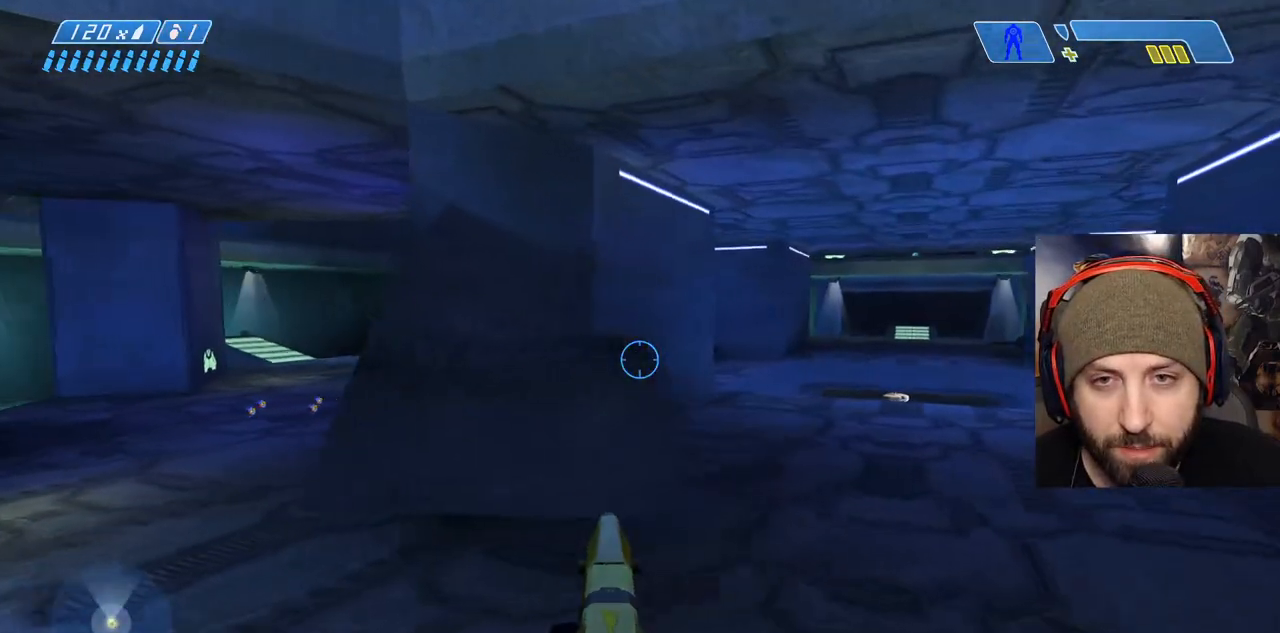
{"buttons": [], "left_stick": "down-right", "right_stick": "center", "events": [[367, "left_stick", "right"], [467, "left_stick", "down-right"], [500, "right_stick", "center"]]}
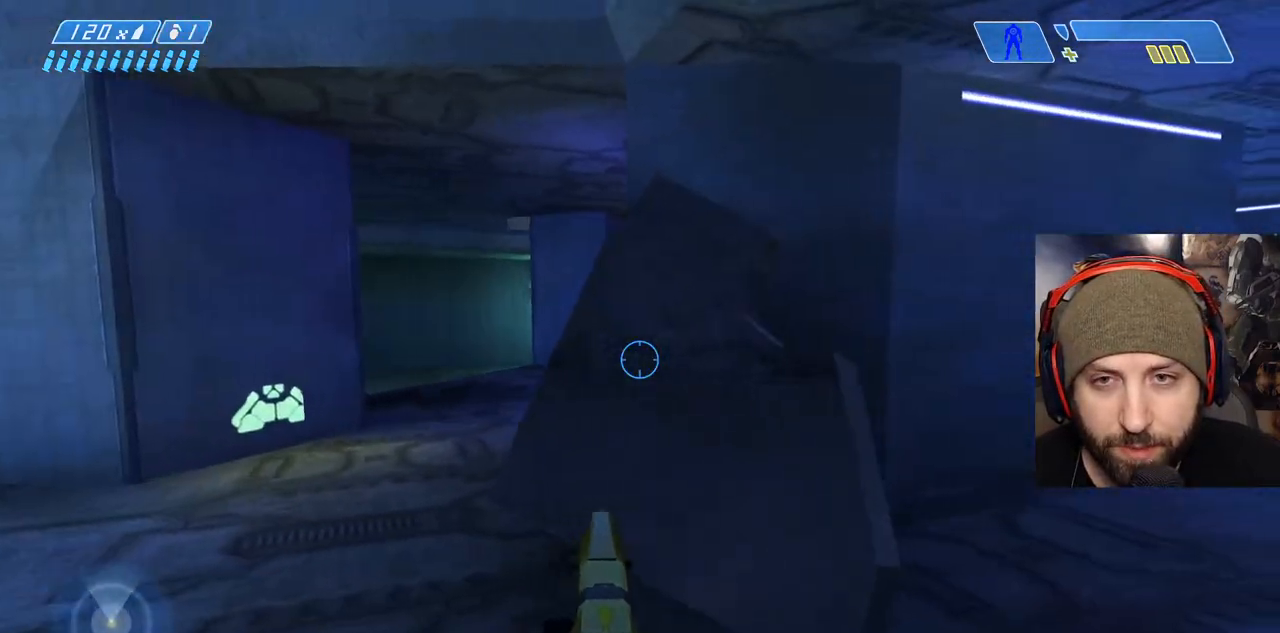
{"buttons": [], "left_stick": "down-right", "right_stick": "right"}
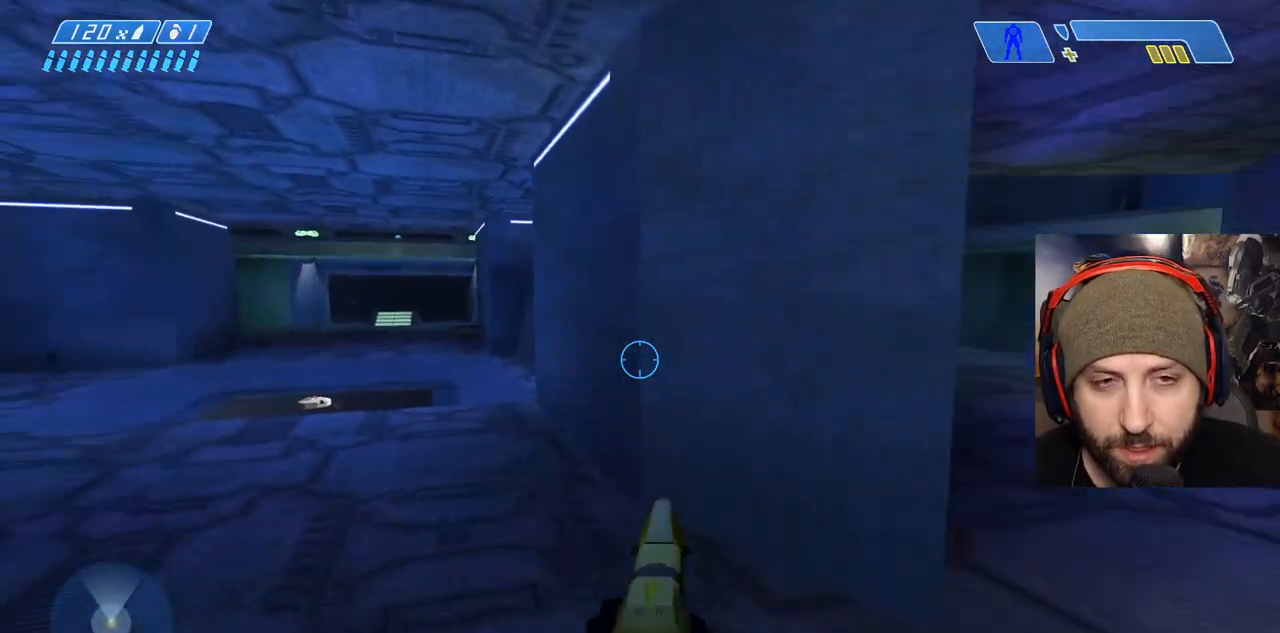
{"buttons": [], "left_stick": "up-right", "right_stick": "center"}
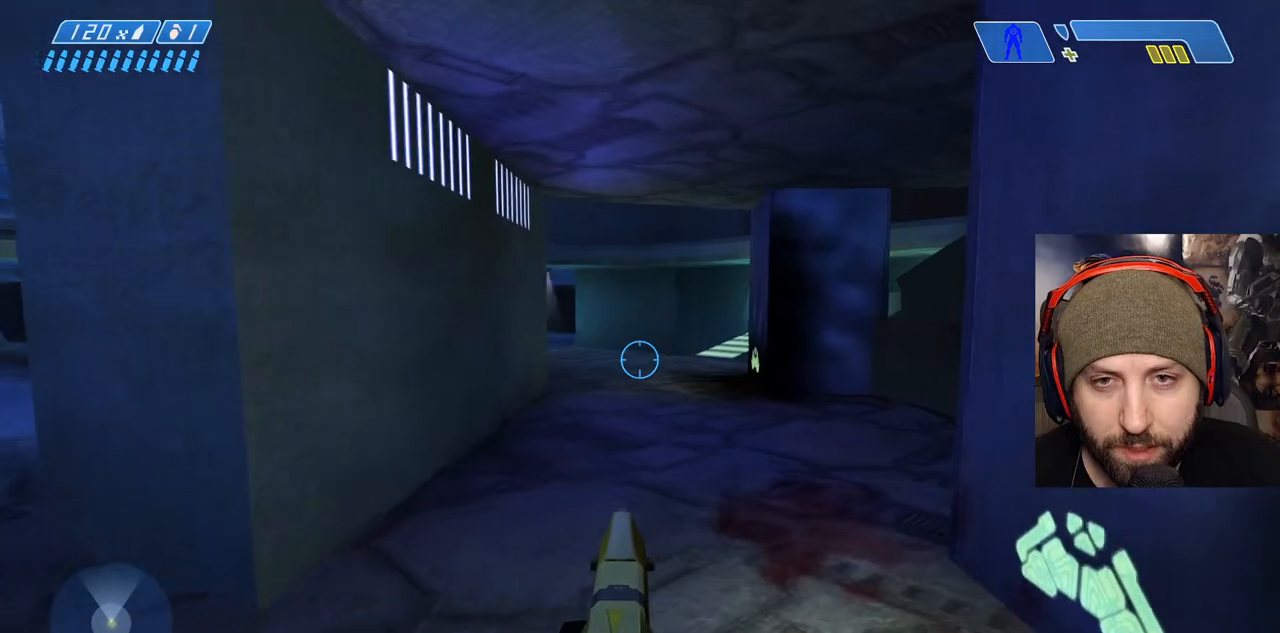
{"buttons": [], "left_stick": "up-left", "right_stick": "center"}
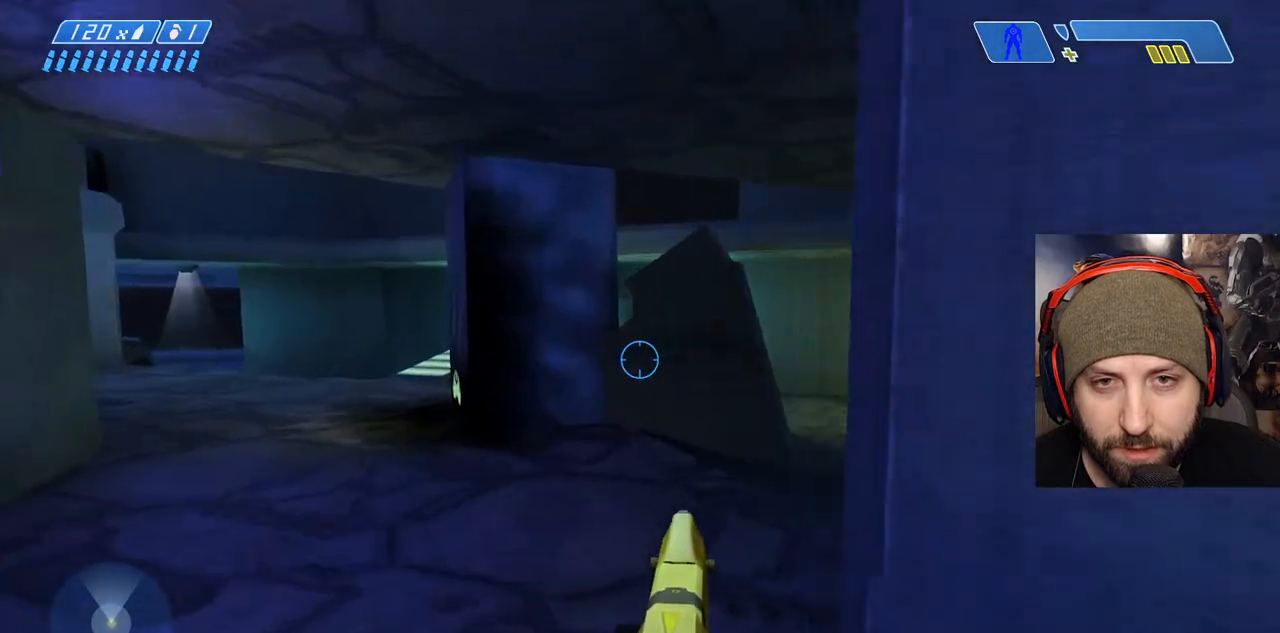
{"buttons": [], "left_stick": "up-left", "right_stick": "down-right", "events": [[400, "right_stick", "down-right"]]}